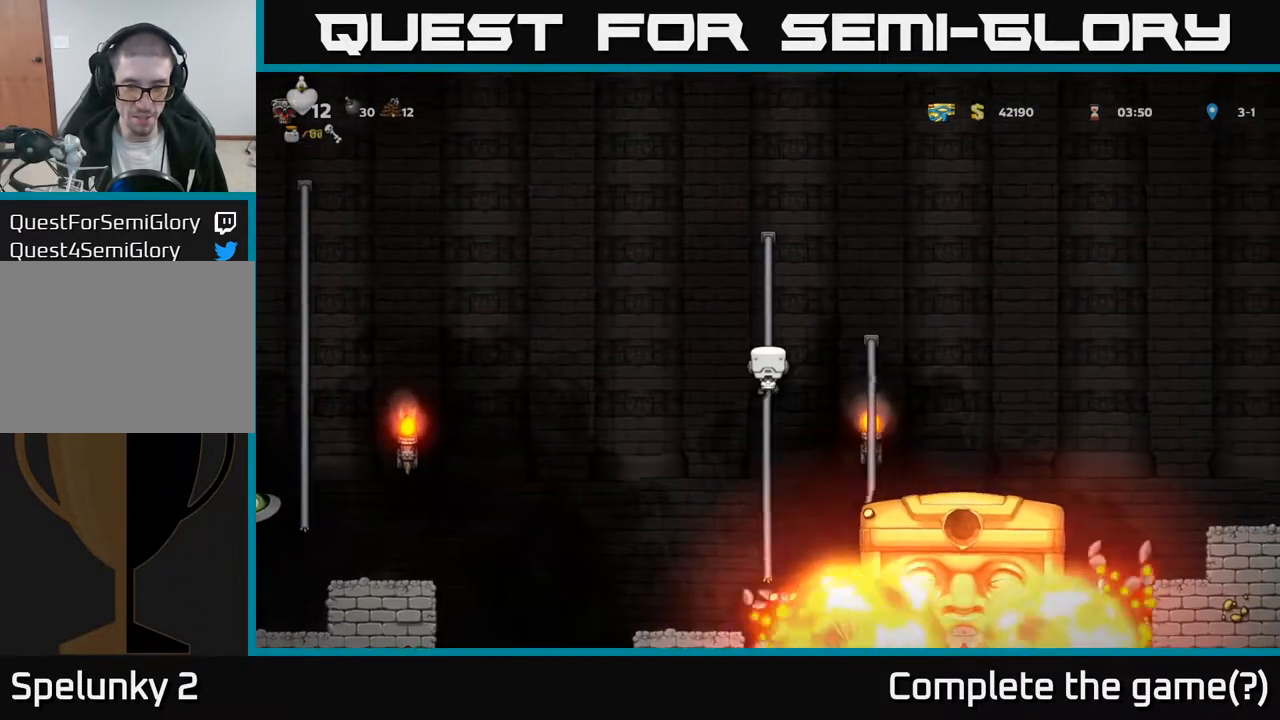
Gameplay with a controller (Xbox layout); each line is a JSON object with the inputs held at the frame after it. "events" lists button and stick changes between this image and that frame as [ms after this image, input, new state], when the widget could be followed in between.
{"buttons": ["DPAD_UP"], "left_stick": "center", "right_stick": "center", "events": [[383, "DPAD_UP", "down"]]}
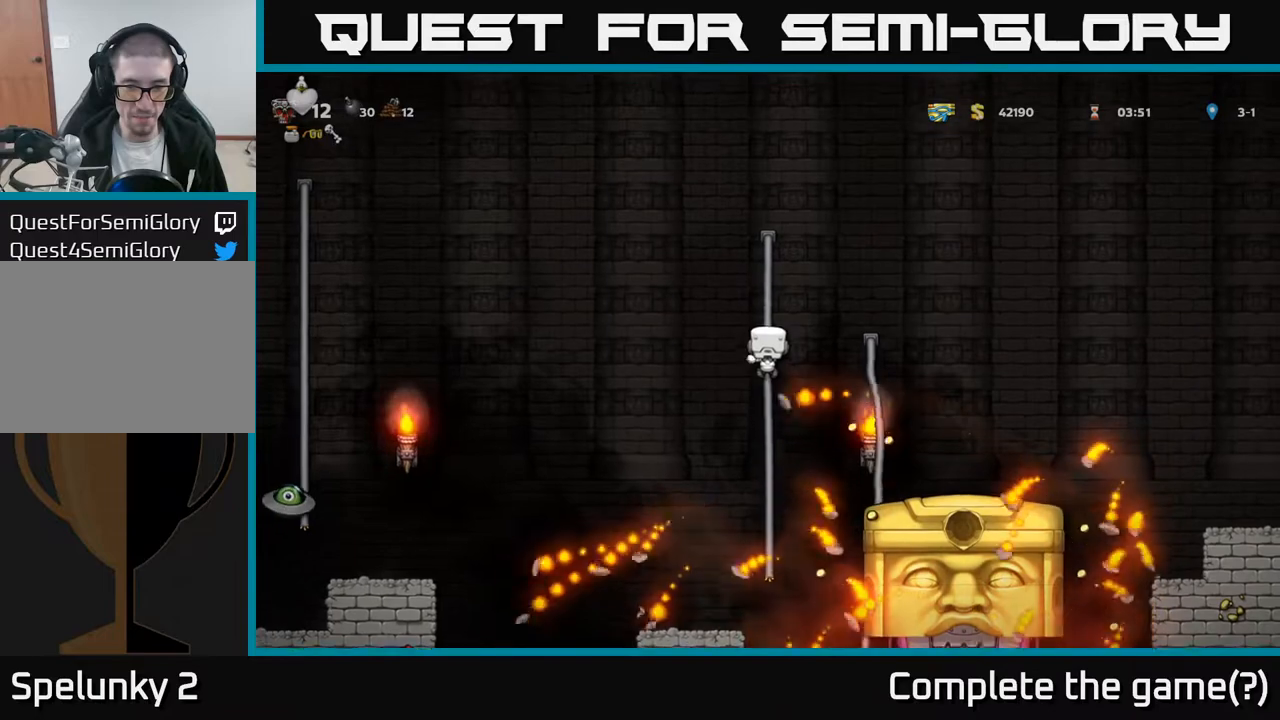
{"buttons": [], "left_stick": "center", "right_stick": "center", "events": [[33, "DPAD_UP", "up"], [333, "DPAD_UP", "down"], [400, "DPAD_UP", "up"]]}
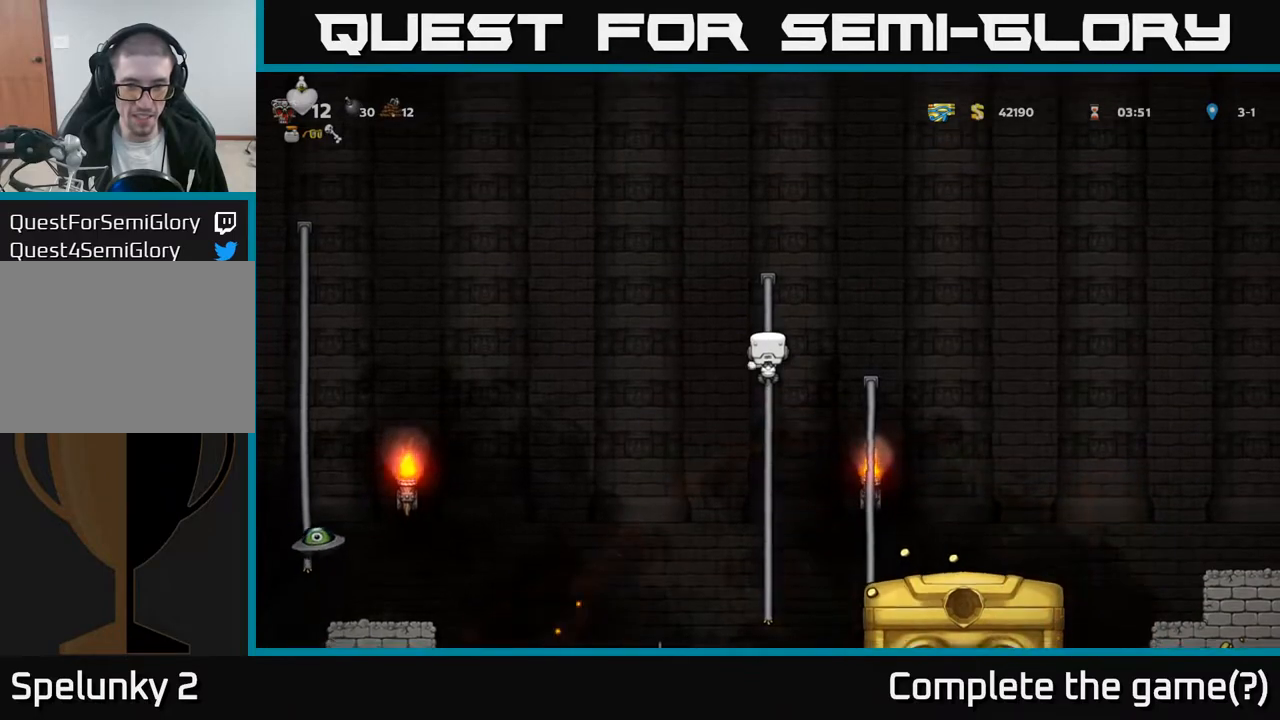
{"buttons": [], "left_stick": "center", "right_stick": "center", "events": []}
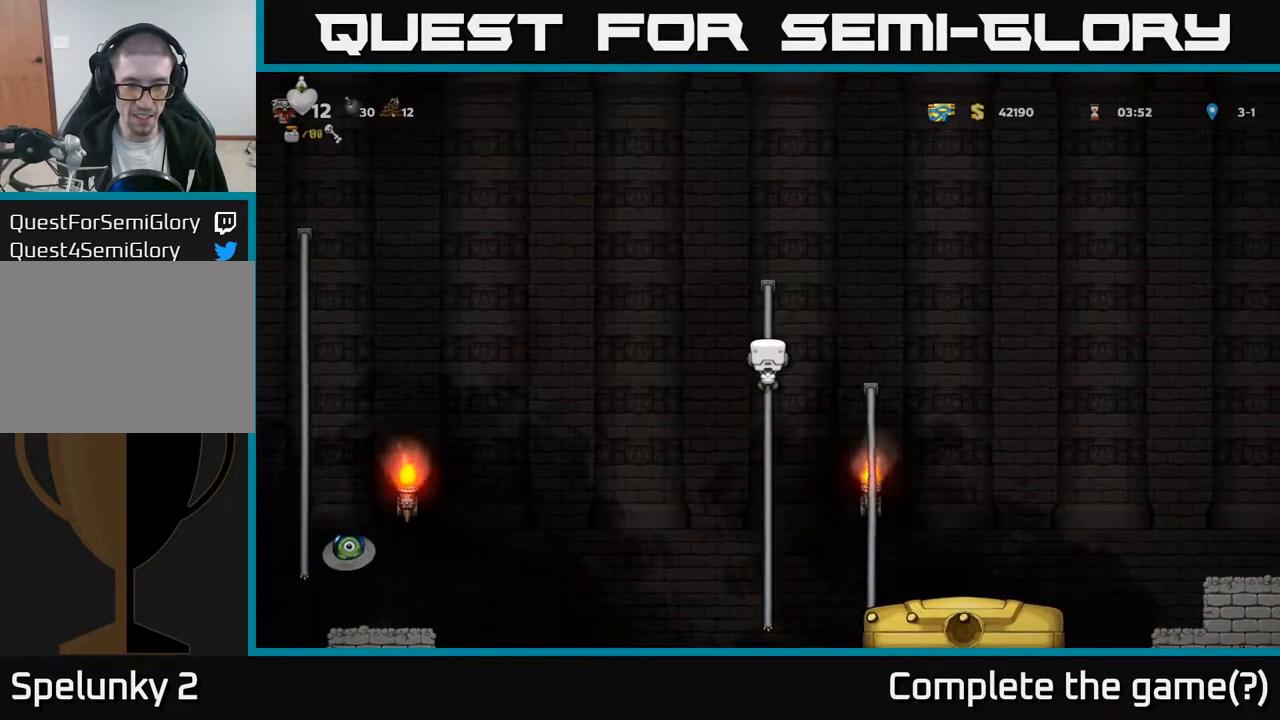
{"buttons": [], "left_stick": "center", "right_stick": "center", "events": [[300, "DPAD_UP", "down"], [433, "DPAD_UP", "up"]]}
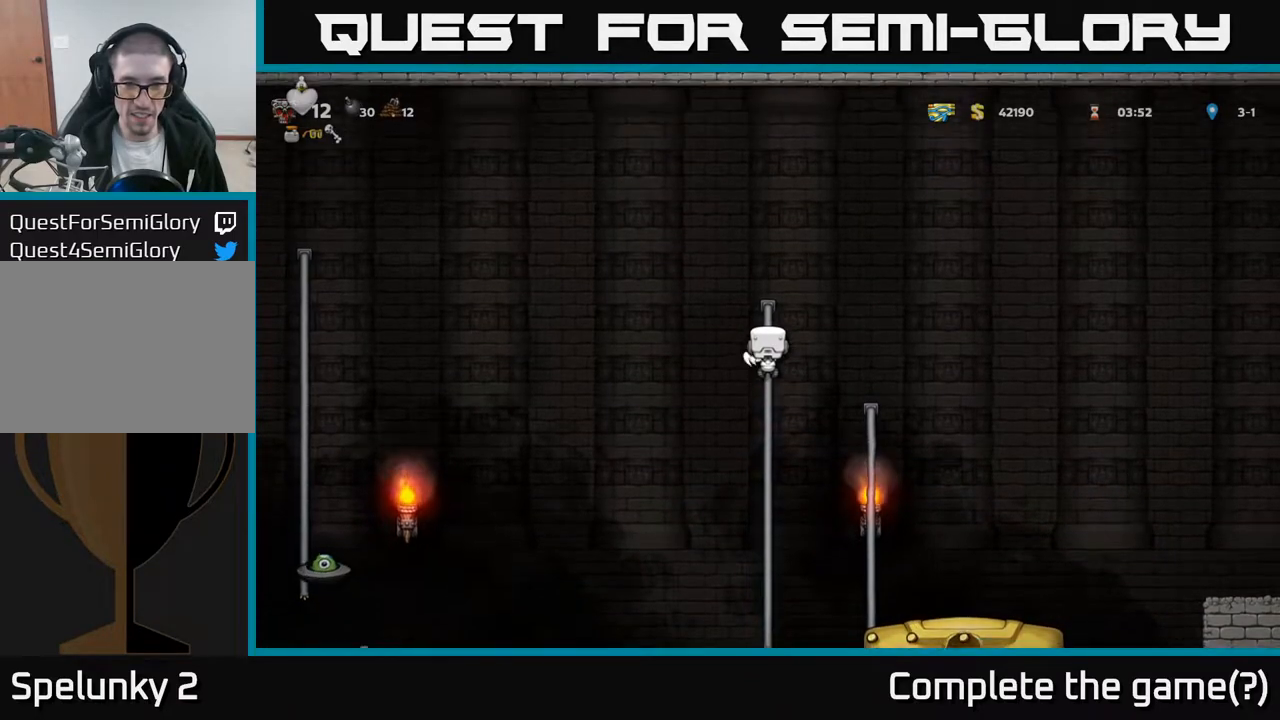
{"buttons": ["A", "DPAD_UP"], "left_stick": "center", "right_stick": "center", "events": [[350, "DPAD_UP", "down"], [483, "A", "down"]]}
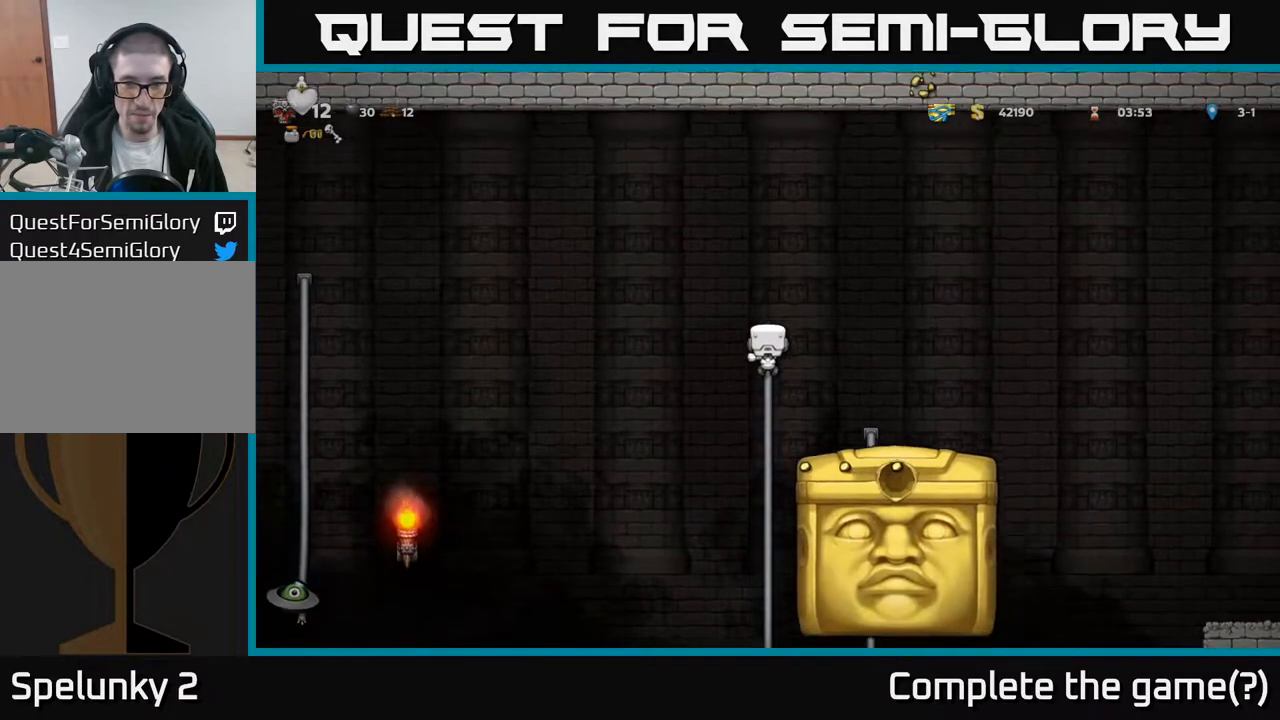
{"buttons": ["DPAD_LEFT"], "left_stick": "center", "right_stick": "center", "events": [[100, "DPAD_UP", "up"], [267, "A", "up"], [483, "DPAD_LEFT", "down"]]}
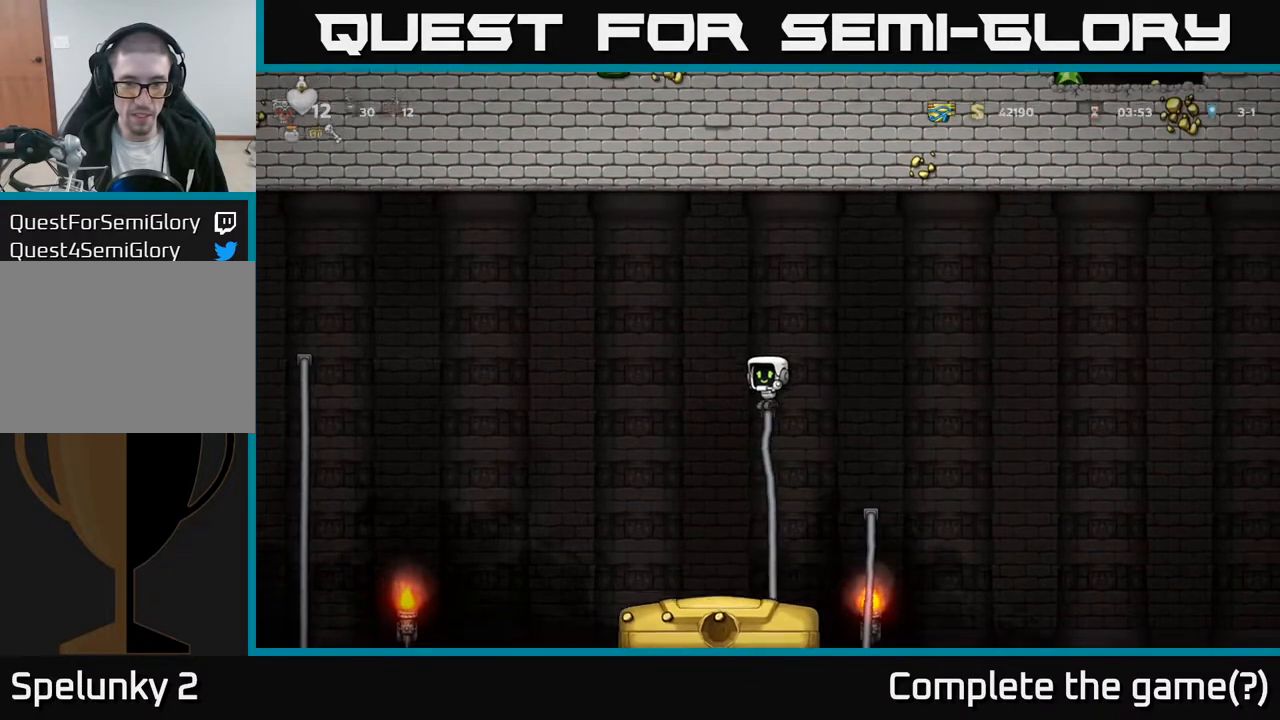
{"buttons": [], "left_stick": "center", "right_stick": "center", "events": [[83, "DPAD_LEFT", "up"], [367, "DPAD_RIGHT", "down"], [417, "DPAD_RIGHT", "up"]]}
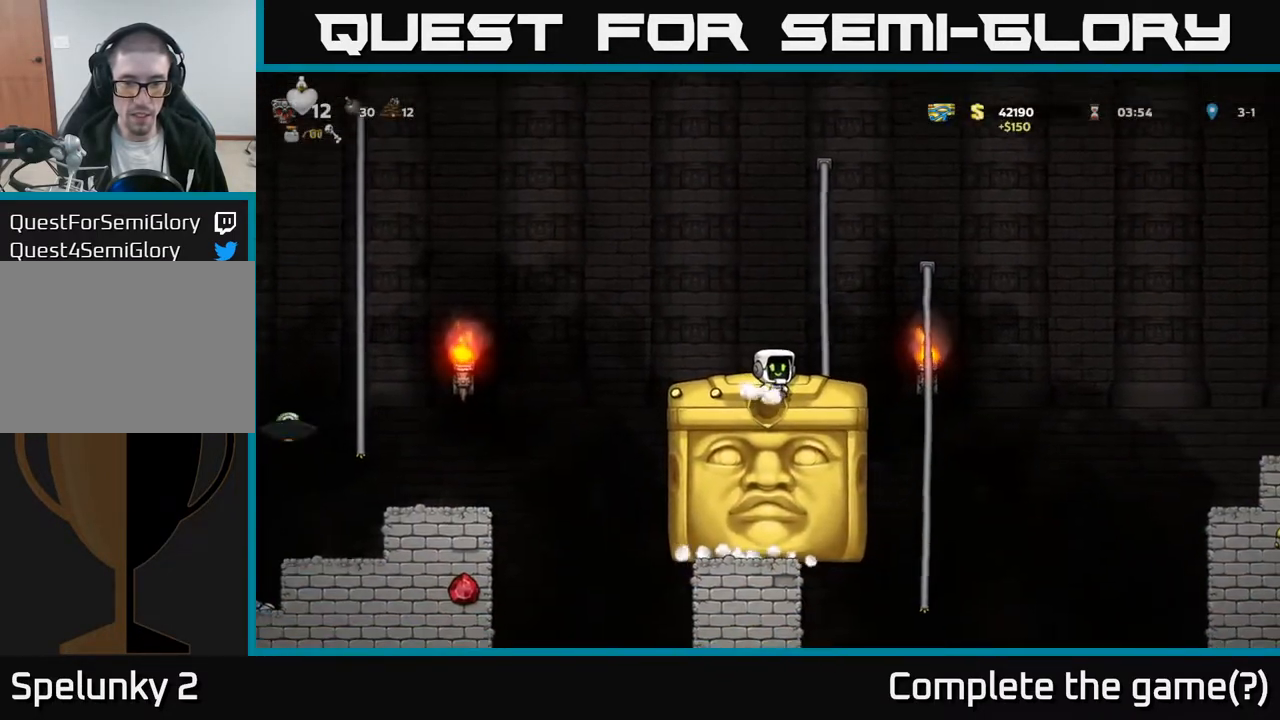
{"buttons": ["DPAD_RIGHT"], "left_stick": "center", "right_stick": "center", "events": [[500, "DPAD_RIGHT", "down"]]}
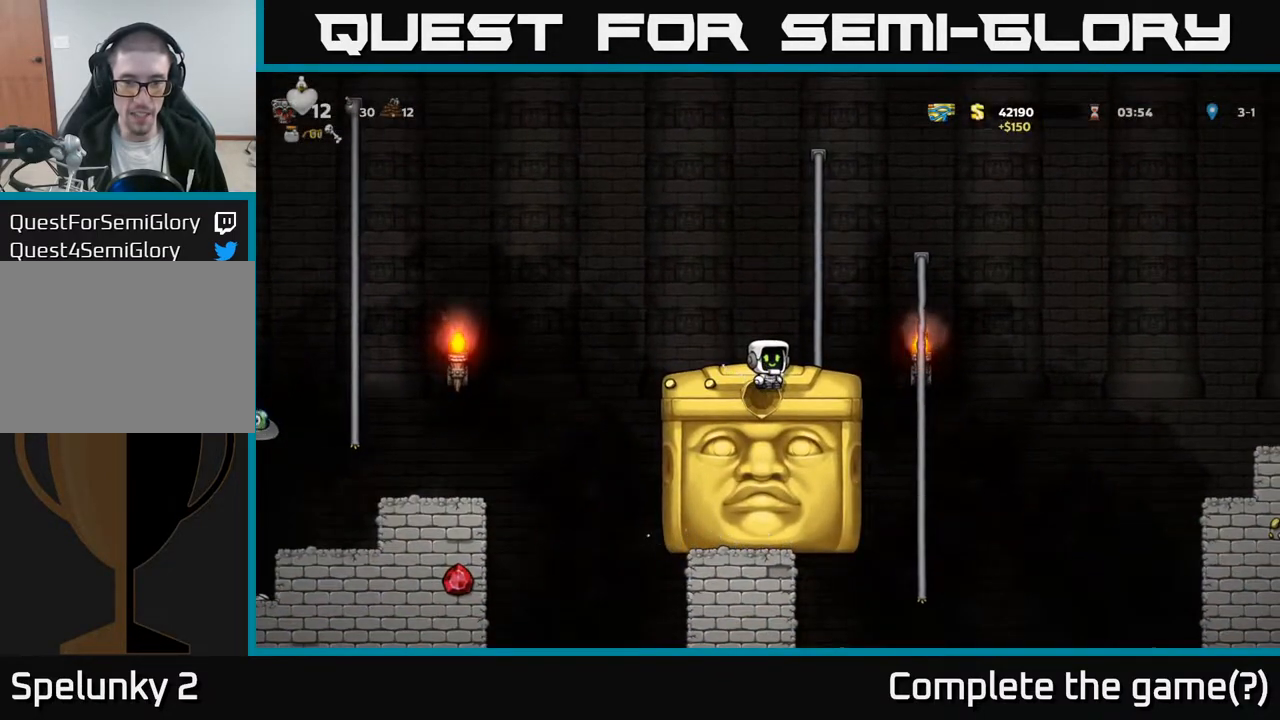
{"buttons": ["DPAD_RIGHT"], "left_stick": "center", "right_stick": "center", "events": [[67, "DPAD_RIGHT", "up"], [417, "DPAD_RIGHT", "down"]]}
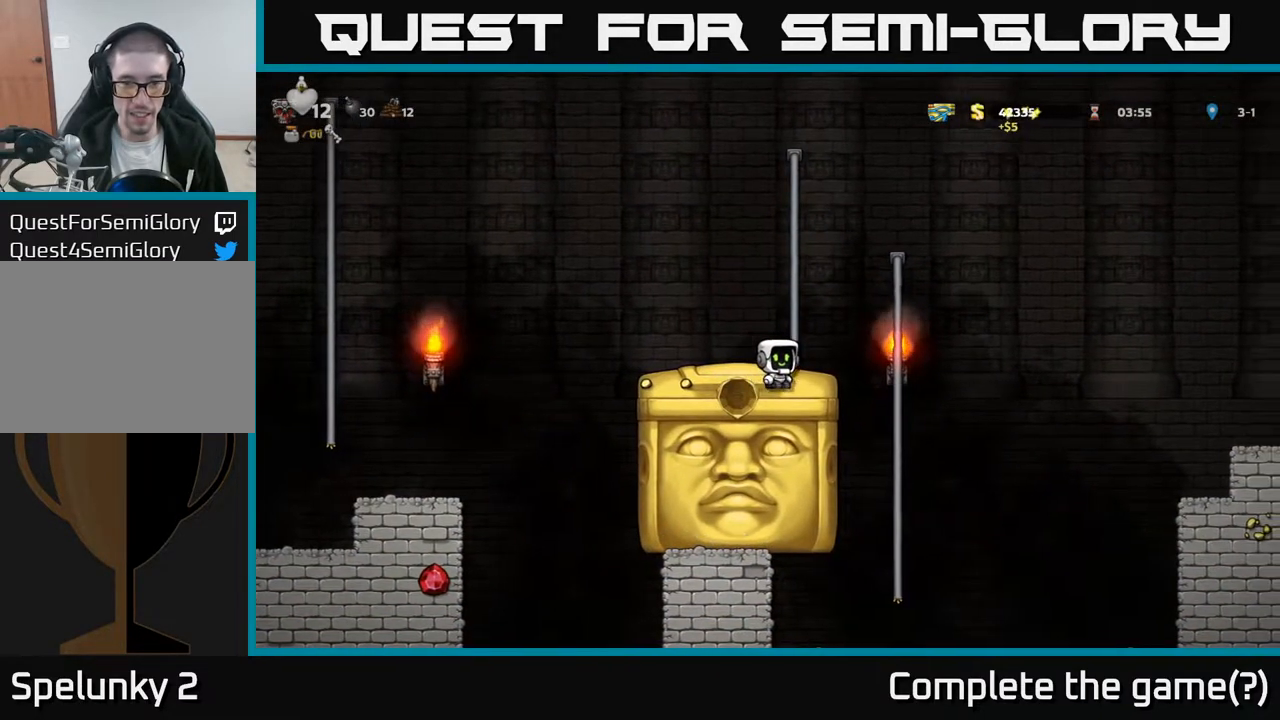
{"buttons": [], "left_stick": "center", "right_stick": "center", "events": [[17, "DPAD_RIGHT", "up"]]}
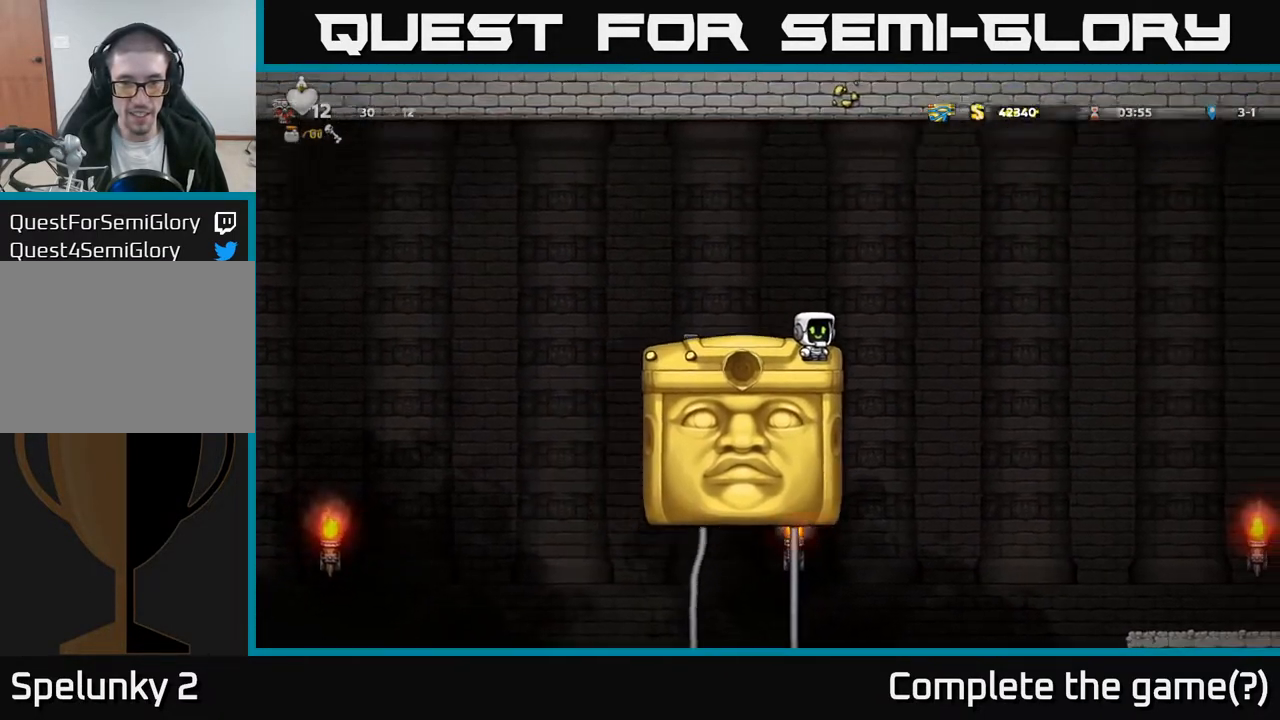
{"buttons": ["DPAD_DOWN"], "left_stick": "center", "right_stick": "center", "events": [[33, "DPAD_DOWN", "down"]]}
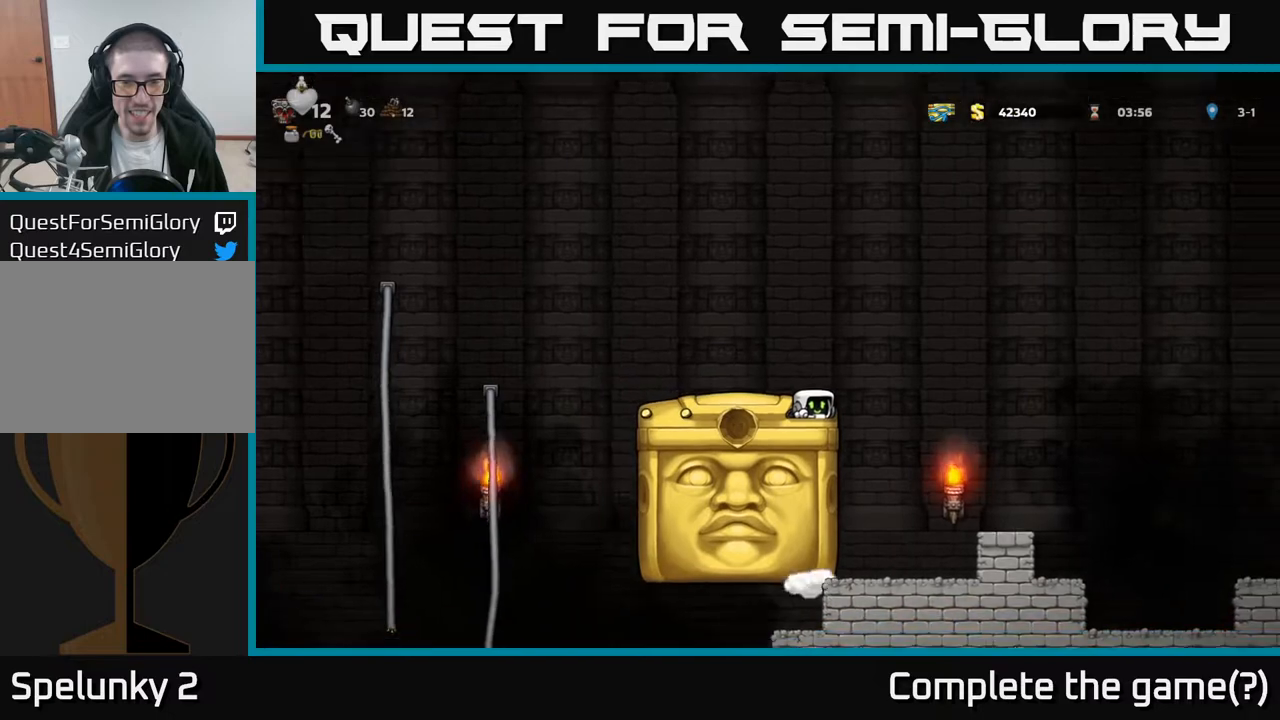
{"buttons": ["DPAD_DOWN"], "left_stick": "center", "right_stick": "center", "events": []}
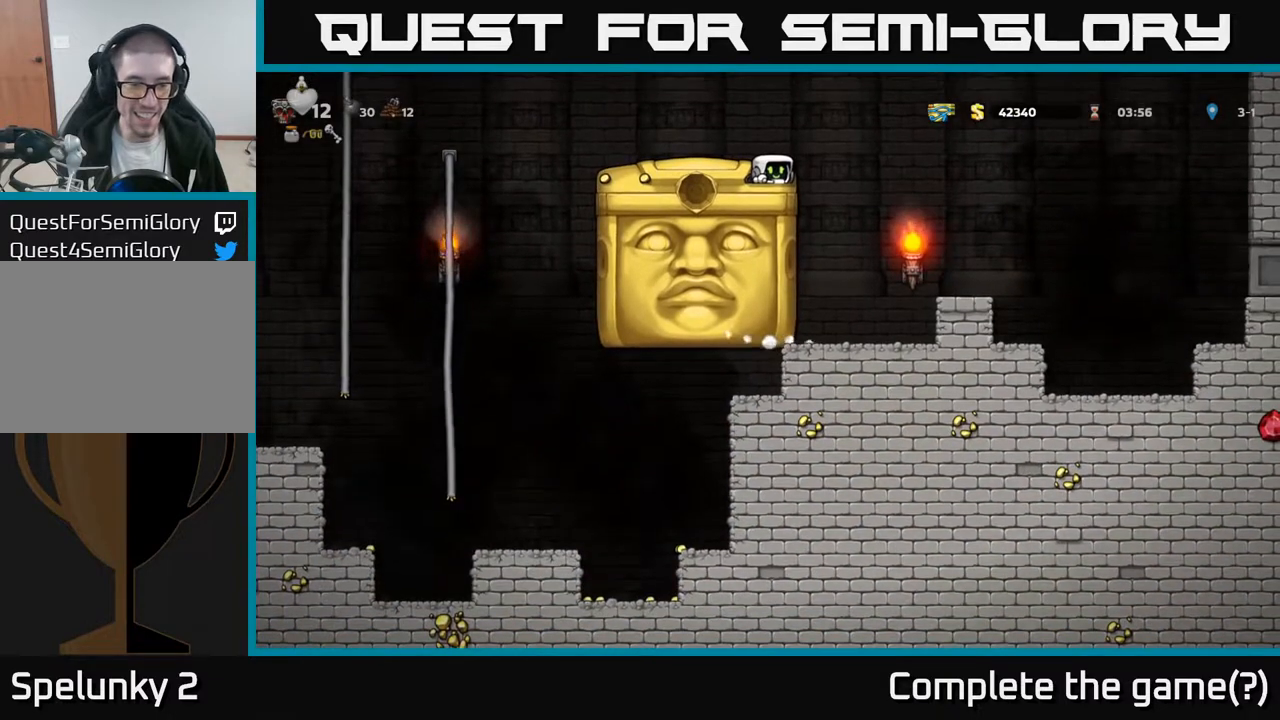
{"buttons": [], "left_stick": "center", "right_stick": "center", "events": [[133, "DPAD_DOWN", "up"]]}
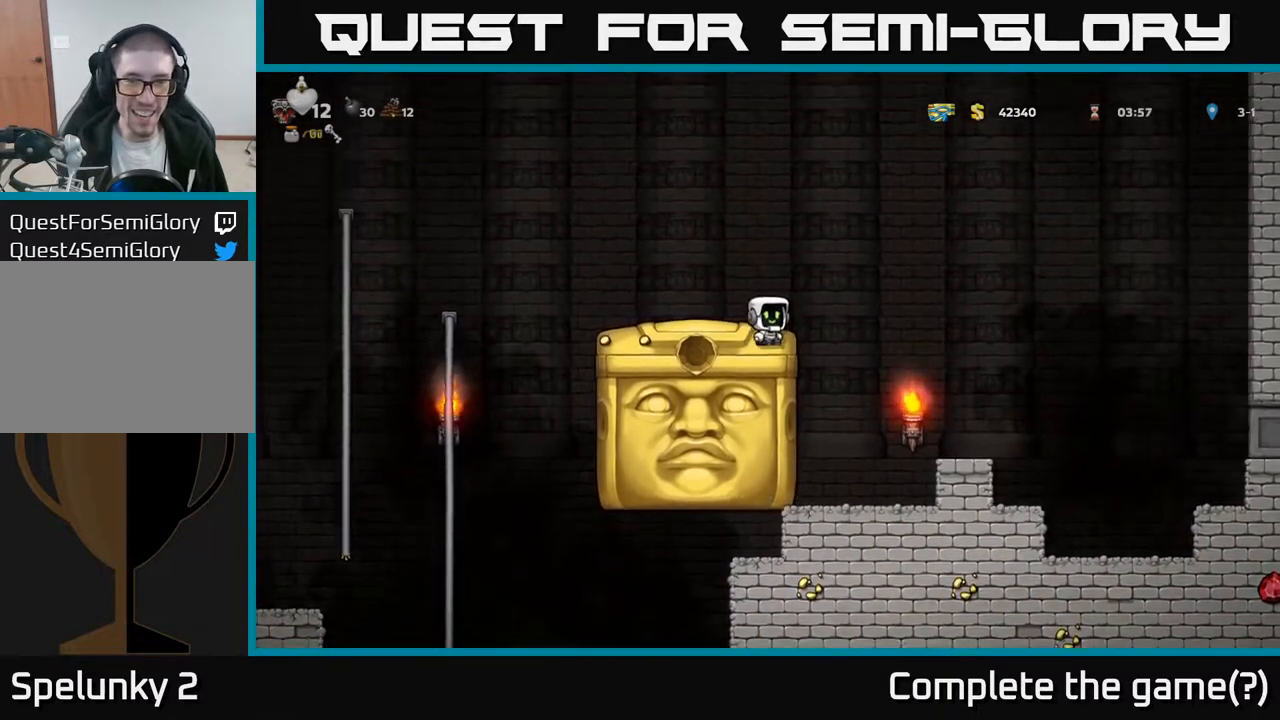
{"buttons": ["DPAD_LEFT"], "left_stick": "center", "right_stick": "center", "events": [[483, "DPAD_LEFT", "down"]]}
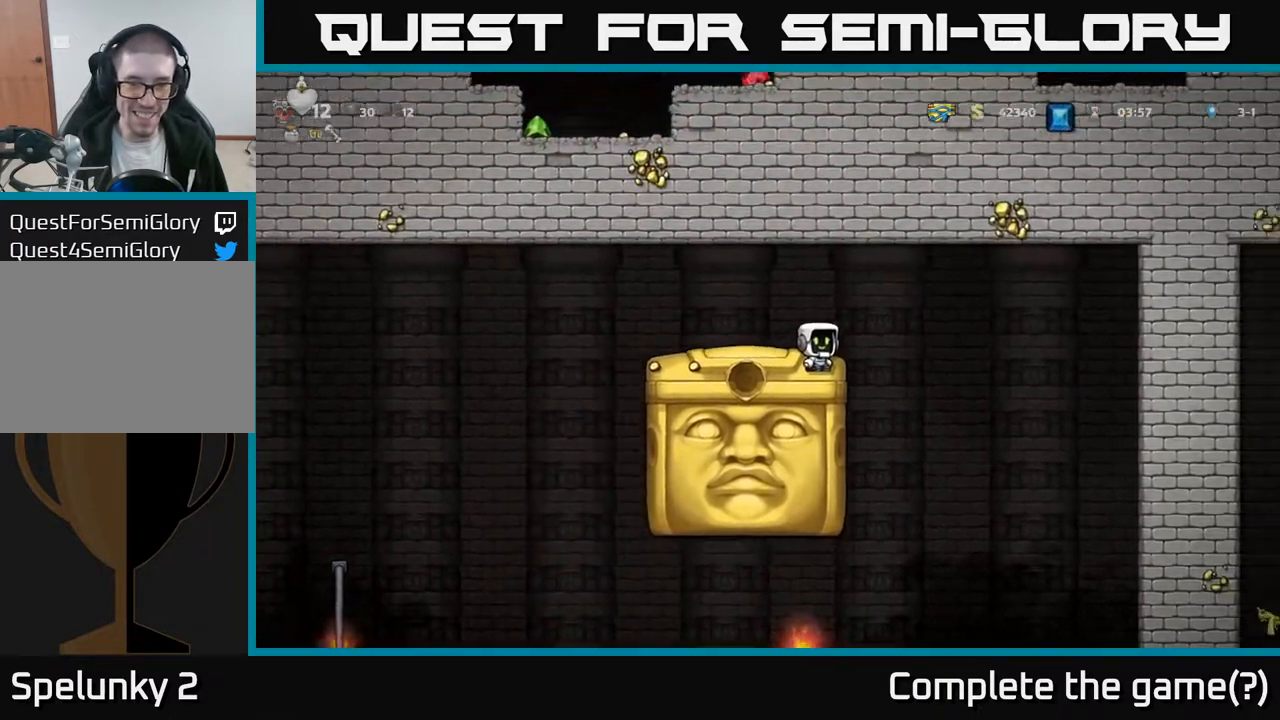
{"buttons": ["DPAD_LEFT"], "left_stick": "center", "right_stick": "center", "events": [[117, "DPAD_LEFT", "up"], [217, "DPAD_LEFT", "down"]]}
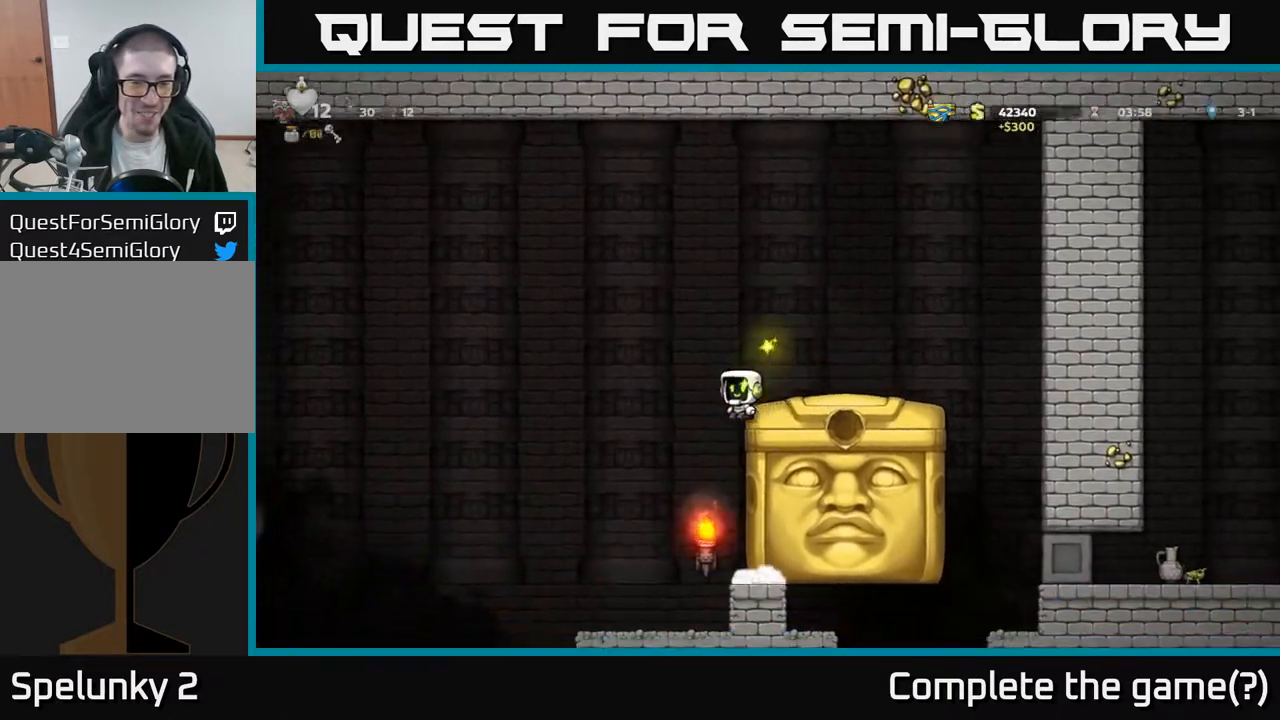
{"buttons": [], "left_stick": "center", "right_stick": "center", "events": [[167, "DPAD_LEFT", "up"]]}
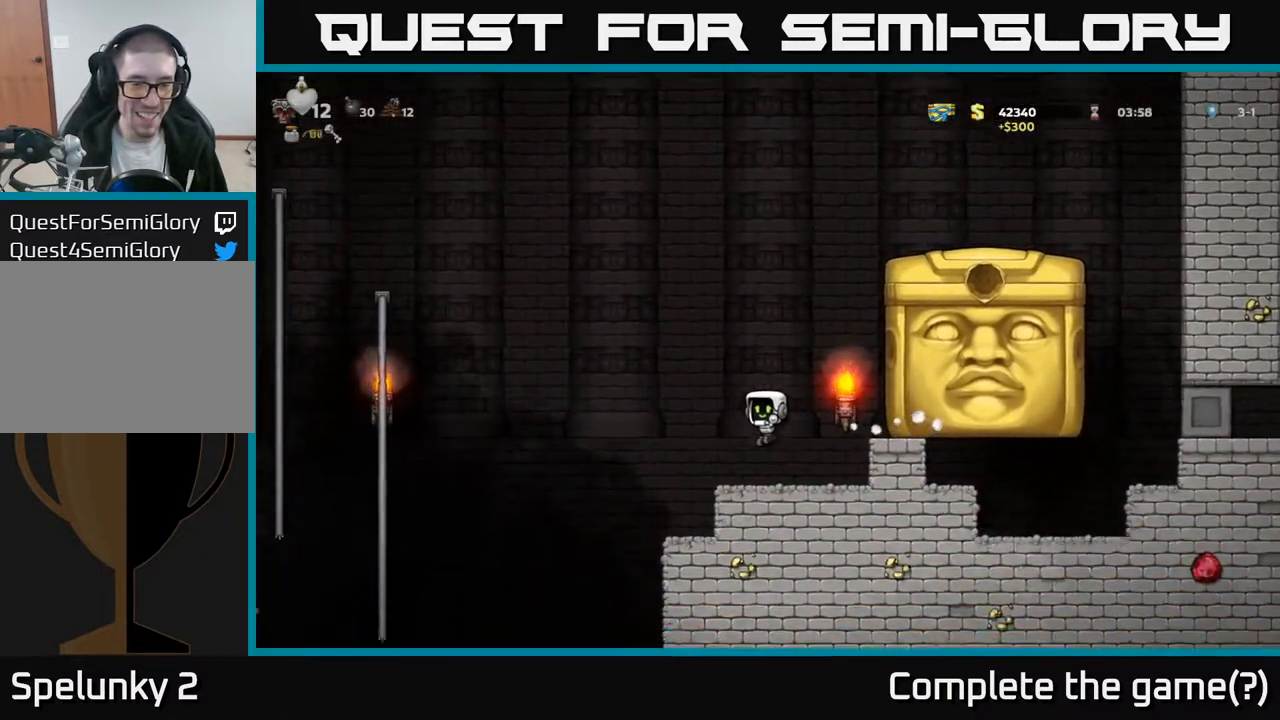
{"buttons": [], "left_stick": "center", "right_stick": "center", "events": [[100, "DPAD_LEFT", "down"], [267, "DPAD_LEFT", "up"]]}
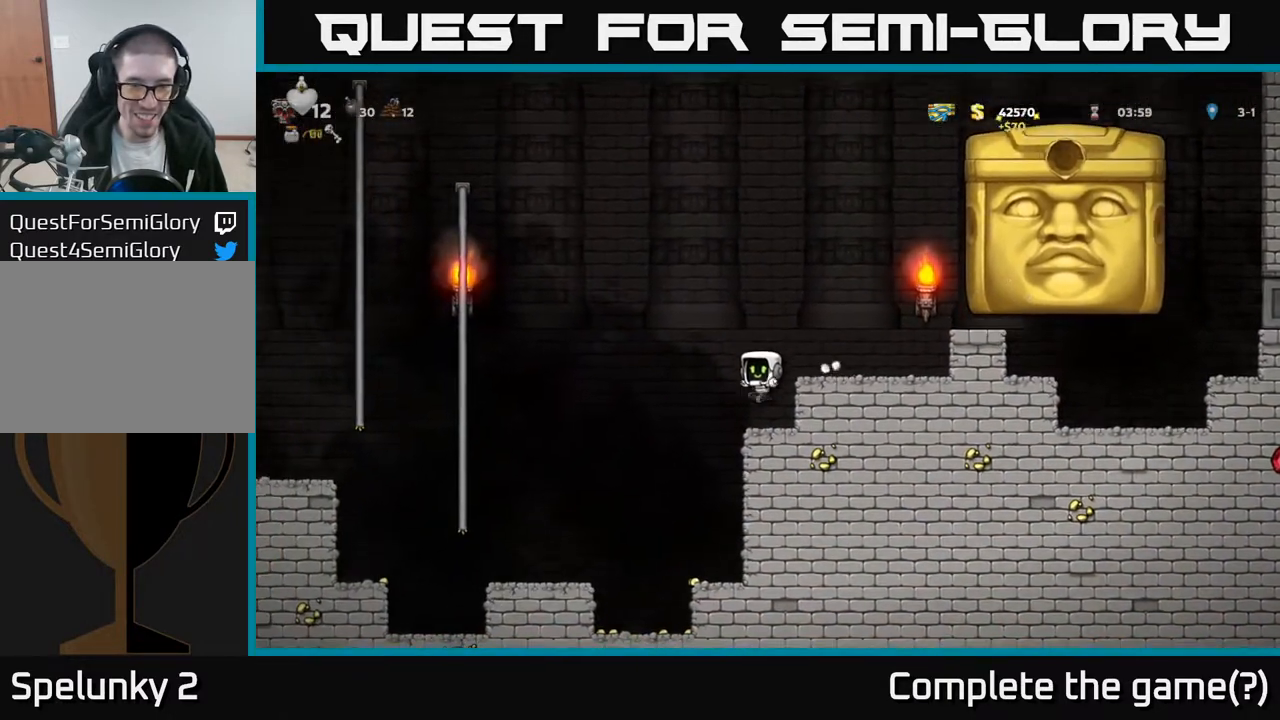
{"buttons": ["A", "DPAD_LEFT"], "left_stick": "center", "right_stick": "center", "events": [[150, "DPAD_LEFT", "down"], [283, "A", "down"]]}
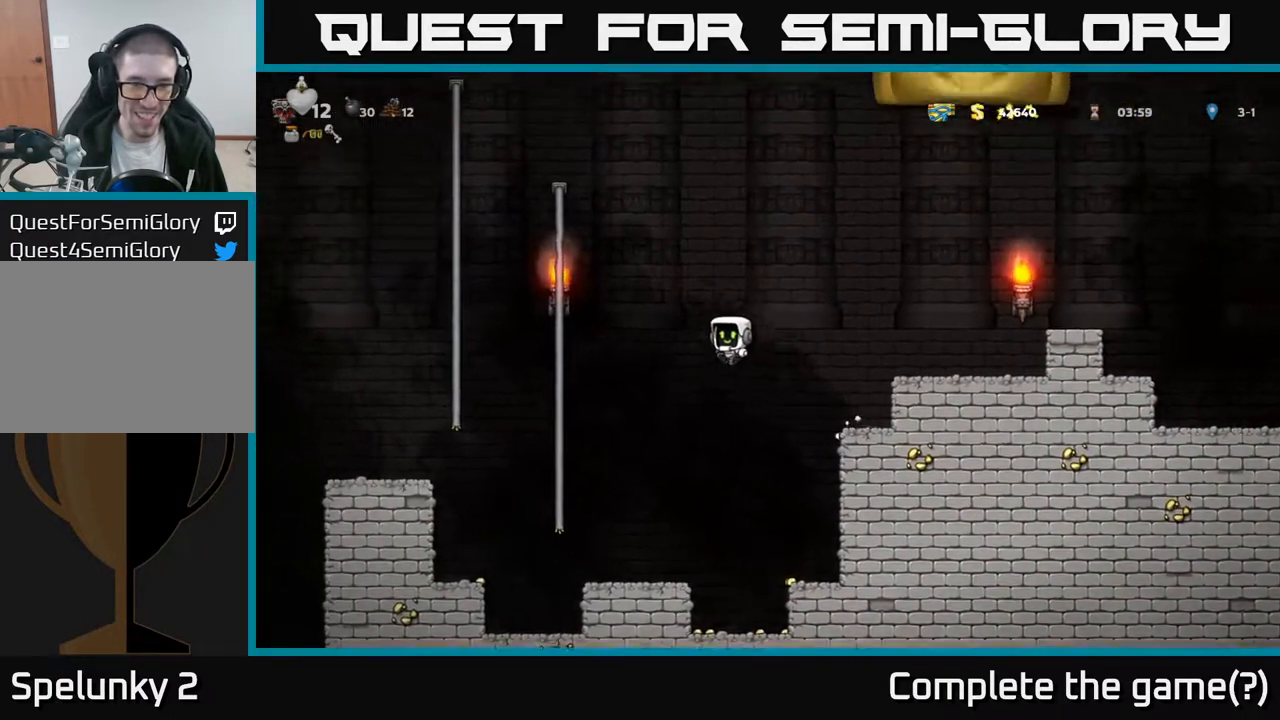
{"buttons": ["A", "DPAD_UP", "DPAD_LEFT"], "left_stick": "center", "right_stick": "center", "events": [[317, "A", "up"], [350, "DPAD_UP", "down"], [433, "A", "down"]]}
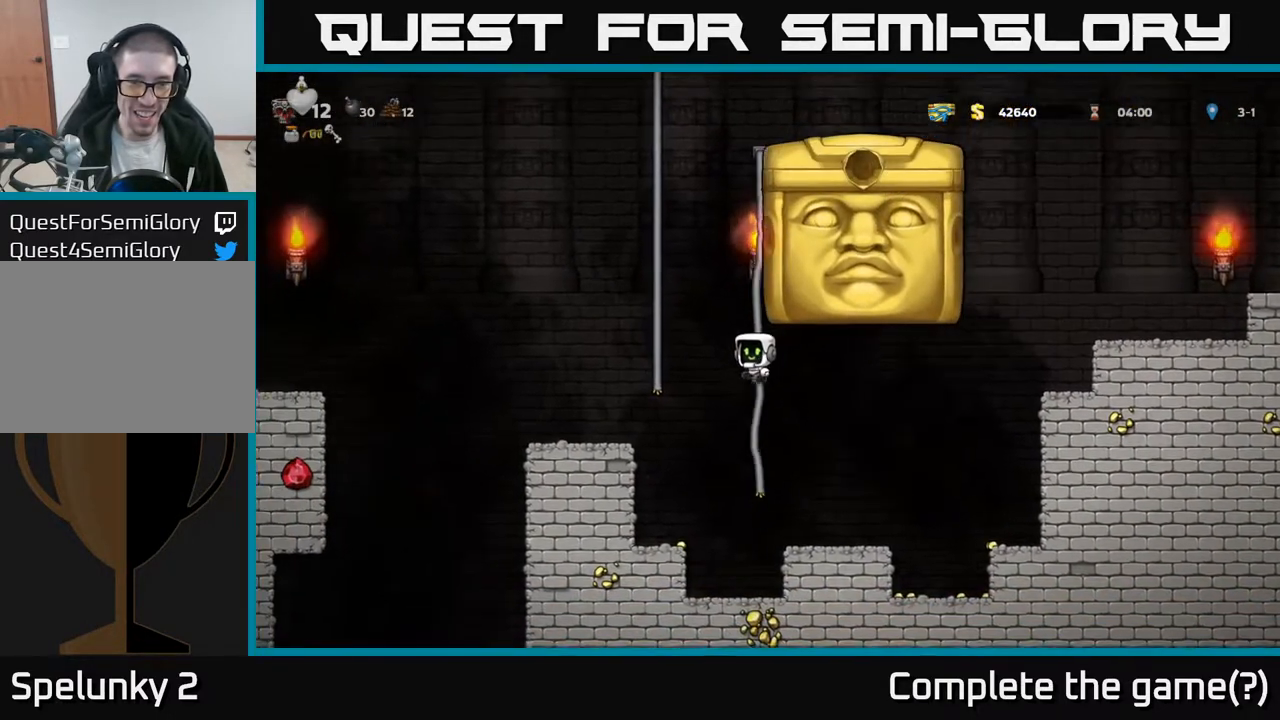
{"buttons": ["DPAD_UP"], "left_stick": "center", "right_stick": "center", "events": [[100, "DPAD_UP", "up"], [167, "A", "up"], [183, "DPAD_UP", "down"], [250, "DPAD_LEFT", "up"]]}
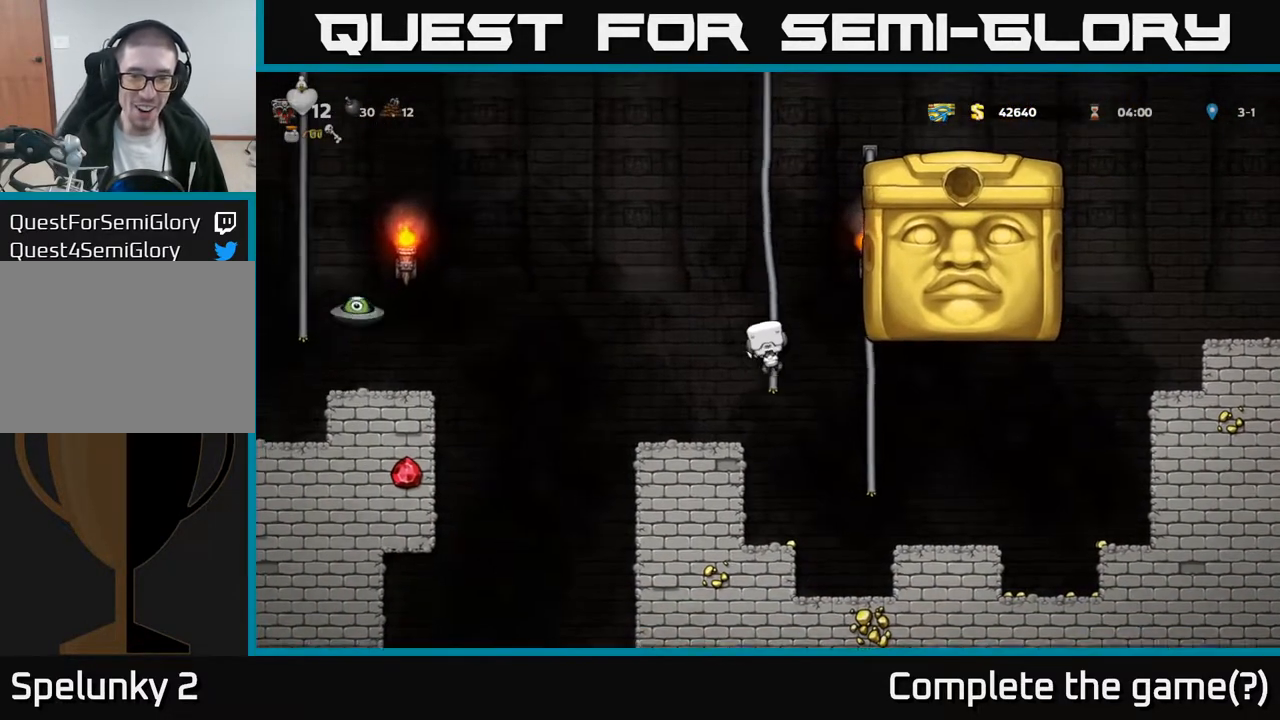
{"buttons": [], "left_stick": "center", "right_stick": "center", "events": [[33, "DPAD_UP", "up"]]}
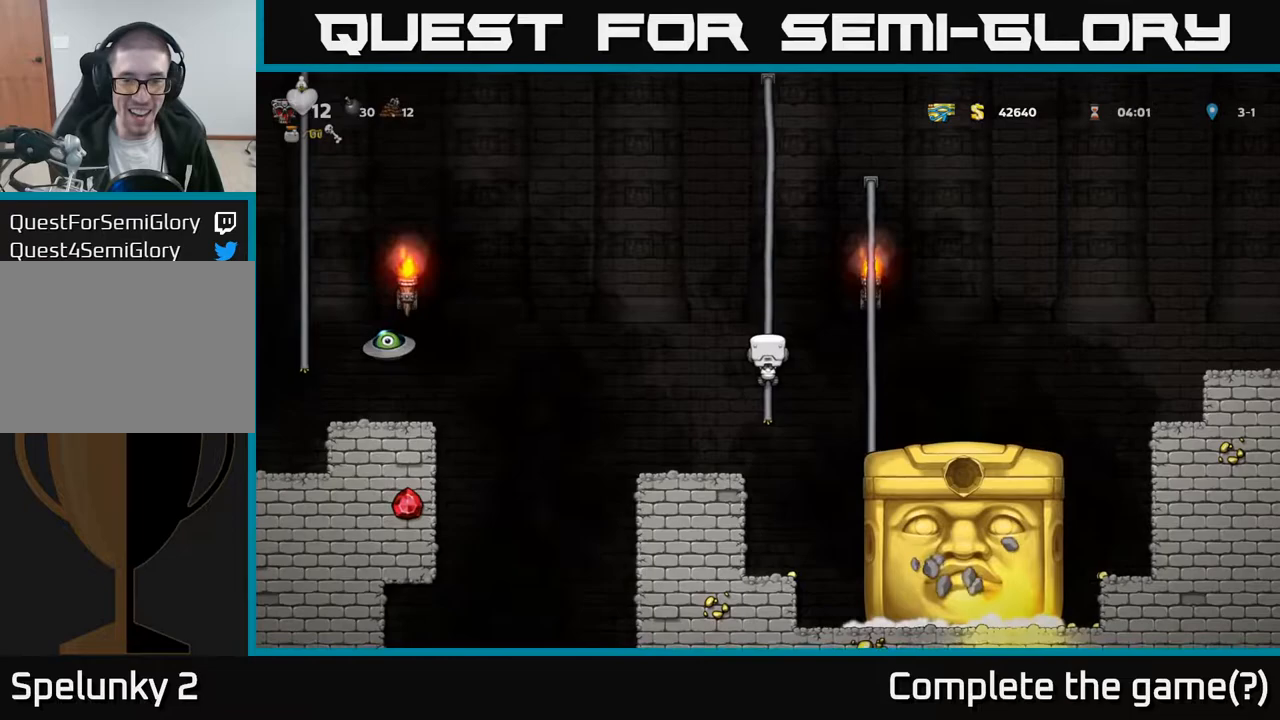
{"buttons": [], "left_stick": "center", "right_stick": "center", "events": []}
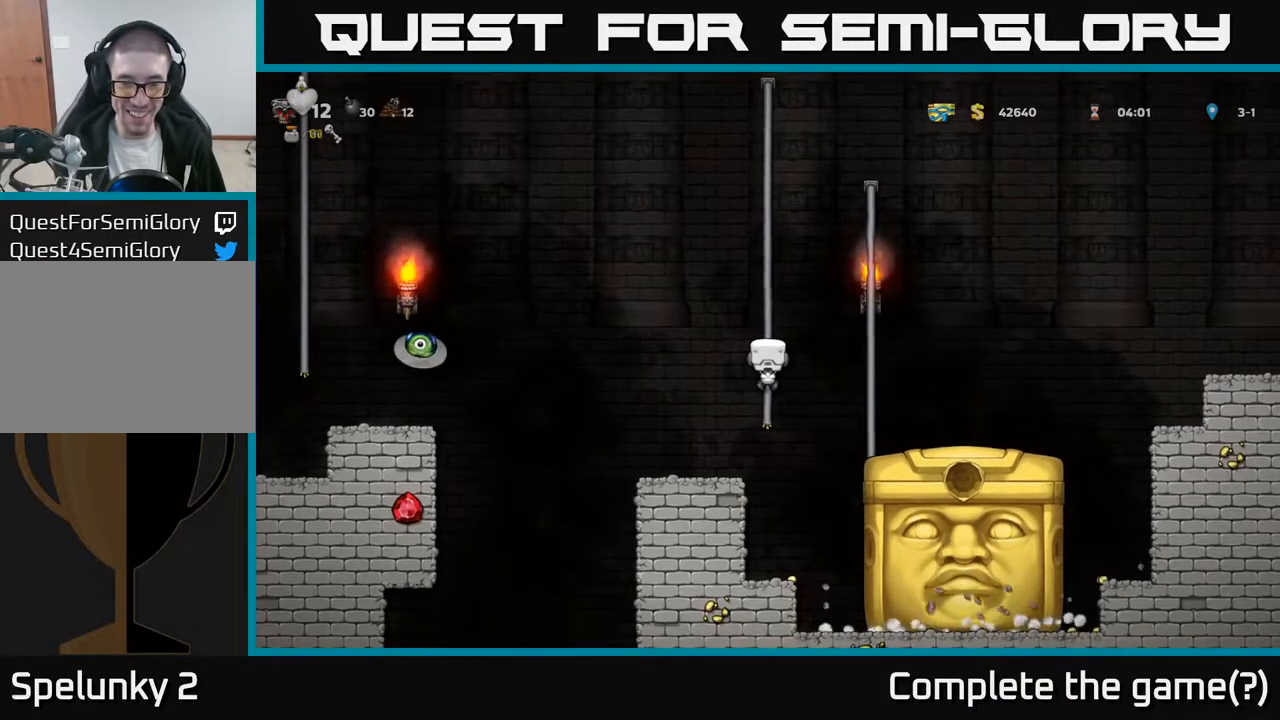
{"buttons": [], "left_stick": "center", "right_stick": "center", "events": []}
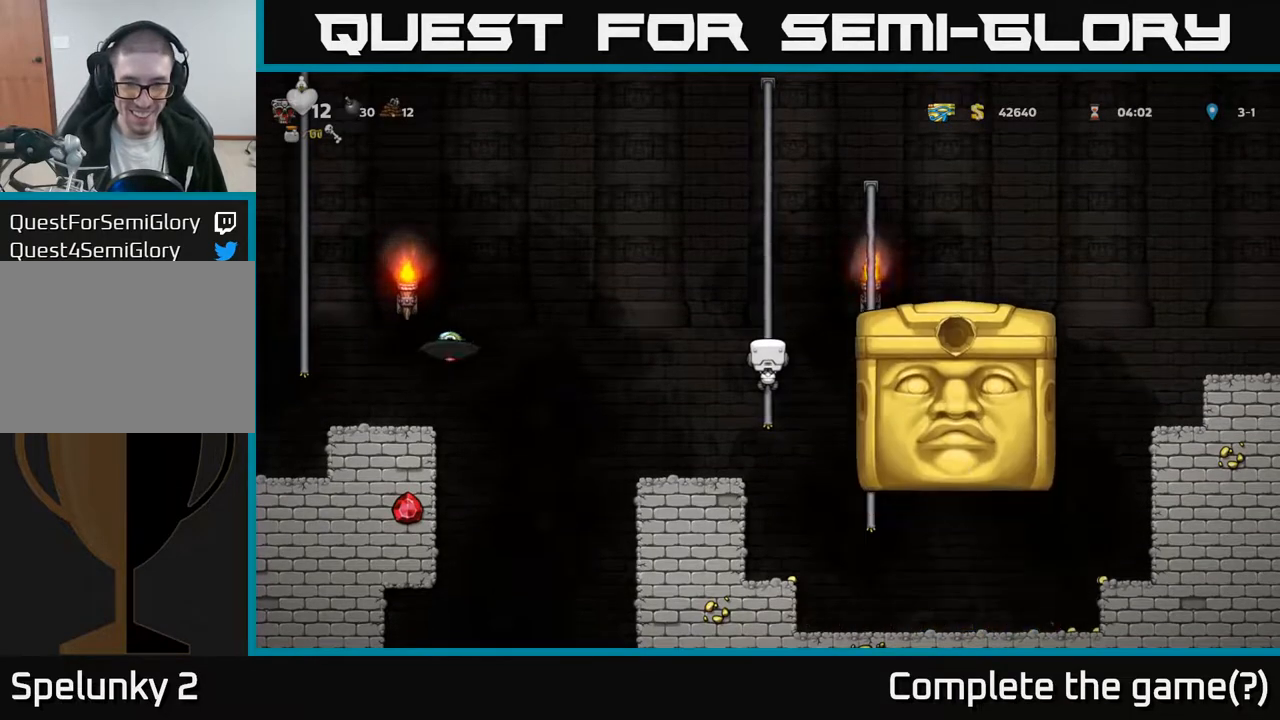
{"buttons": ["DPAD_UP", "DPAD_RIGHT"], "left_stick": "center", "right_stick": "center", "events": [[50, "A", "down"], [50, "DPAD_RIGHT", "down"], [83, "DPAD_UP", "down"], [100, "DPAD_RIGHT", "up"], [150, "DPAD_LEFT", "down"], [267, "DPAD_LEFT", "up"], [283, "A", "up"], [300, "DPAD_RIGHT", "down"], [350, "A", "down"], [450, "A", "up"]]}
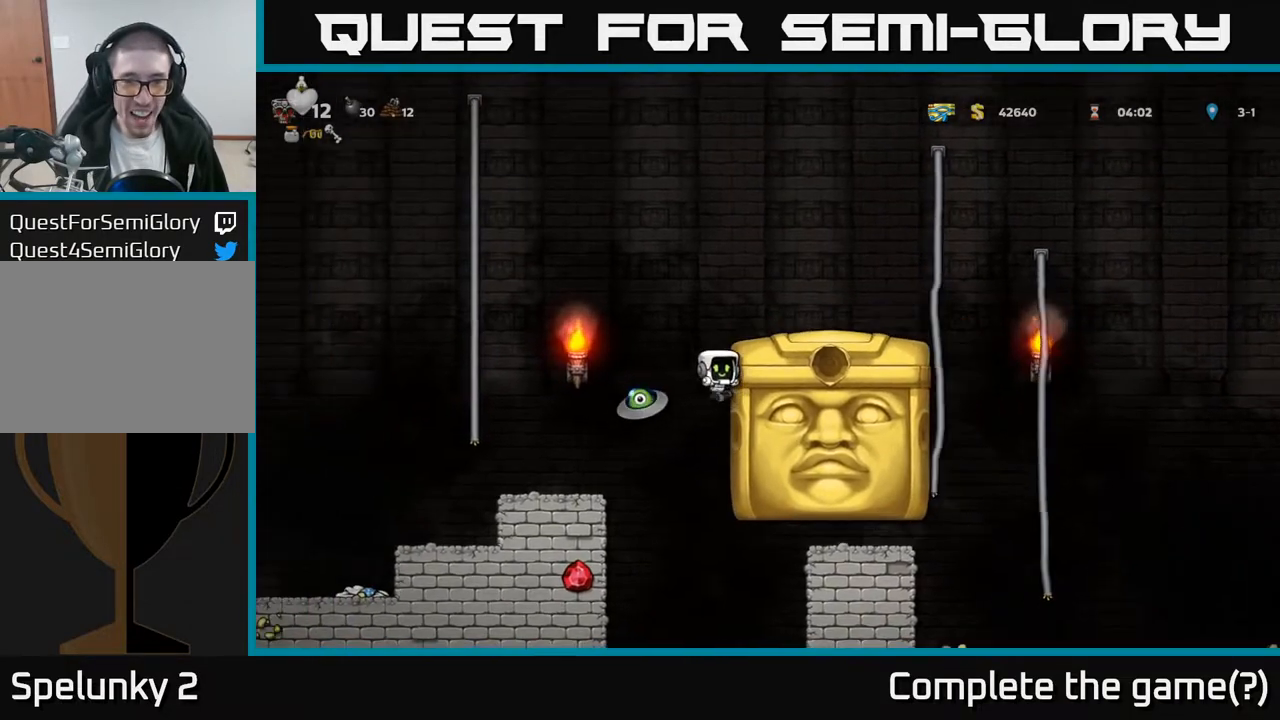
{"buttons": ["A", "R1", "DPAD_UP", "DPAD_LEFT"], "left_stick": "center", "right_stick": "center", "events": [[50, "A", "down"], [50, "X", "down"], [150, "X", "up"], [233, "DPAD_RIGHT", "up"], [250, "R1", "down"], [267, "X", "down"], [317, "DPAD_LEFT", "down"], [350, "R1", "up"], [350, "X", "up"], [367, "A", "up"], [450, "A", "down"], [467, "R1", "down"]]}
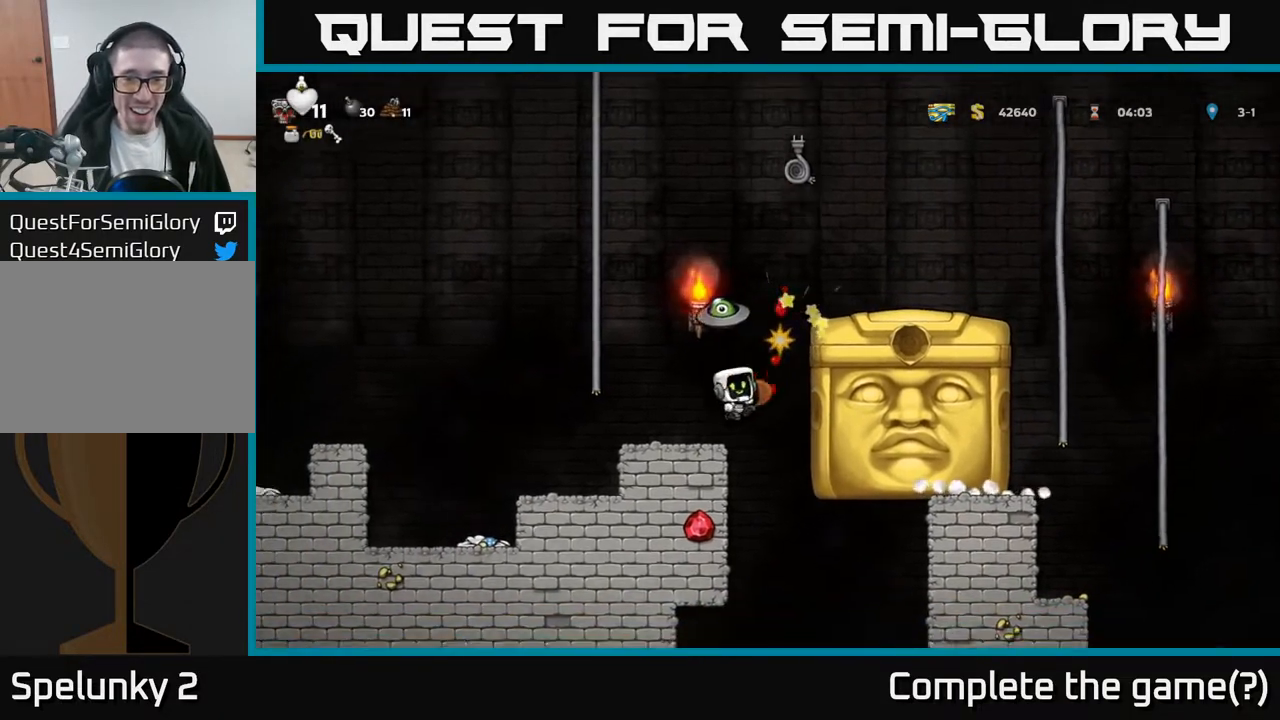
{"buttons": ["A", "DPAD_LEFT"], "left_stick": "center", "right_stick": "center", "events": [[50, "R1", "up"], [67, "A", "up"], [133, "A", "down"], [183, "A", "up"], [250, "A", "down"], [300, "DPAD_UP", "up"]]}
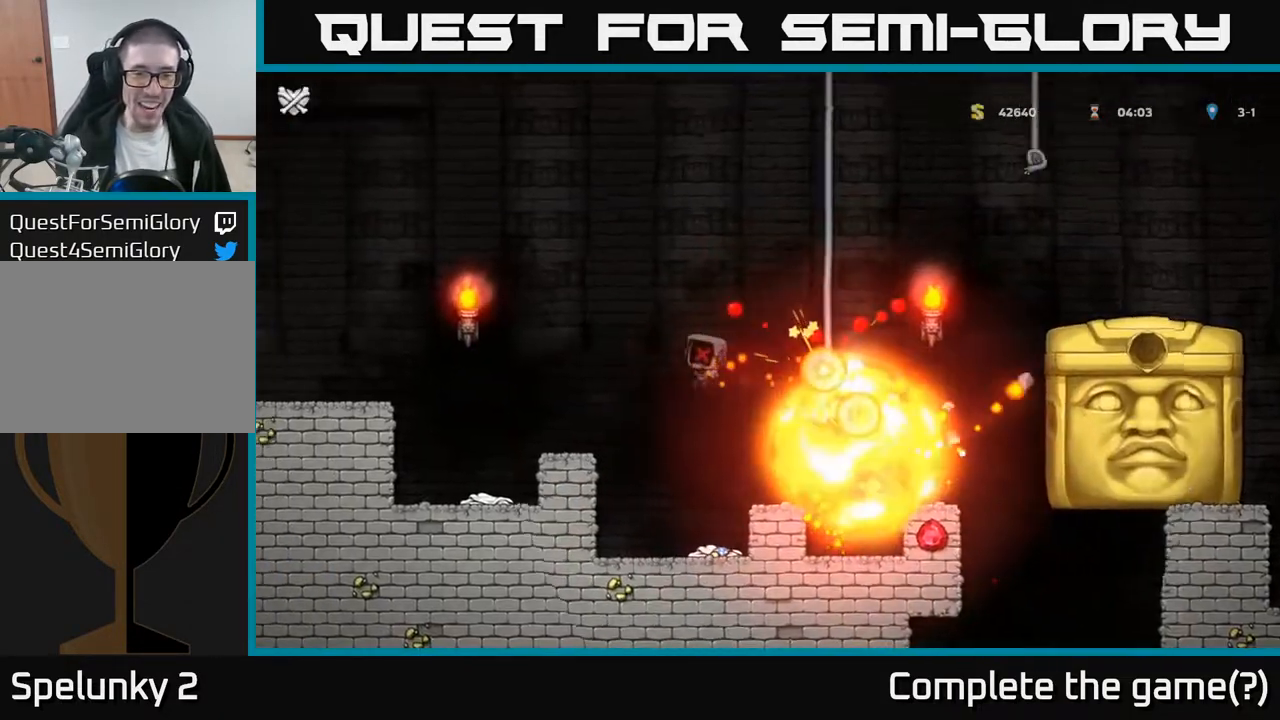
{"buttons": [], "left_stick": "center", "right_stick": "center", "events": [[50, "A", "up"], [117, "DPAD_UP", "down"], [133, "A", "down"], [250, "A", "up"], [283, "DPAD_UP", "up"], [317, "A", "down"], [333, "DPAD_LEFT", "up"], [467, "A", "up"]]}
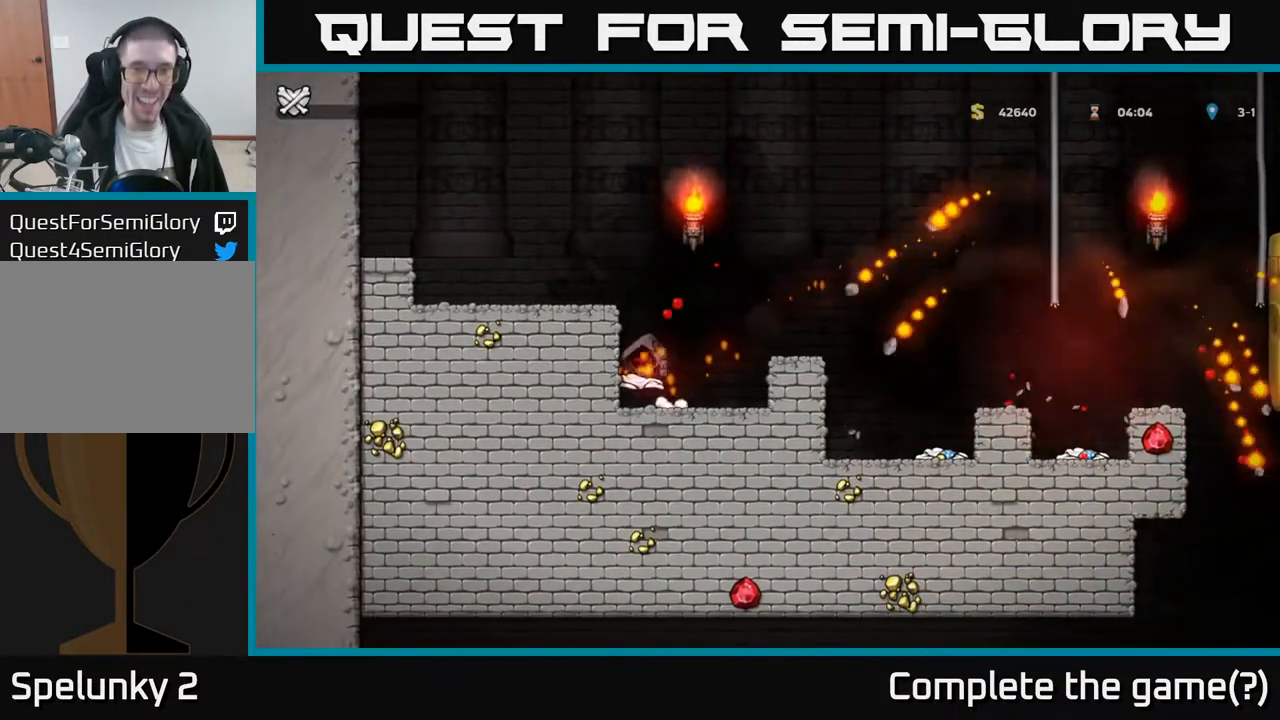
{"buttons": [], "left_stick": "center", "right_stick": "center", "events": [[67, "A", "down"], [200, "A", "up"]]}